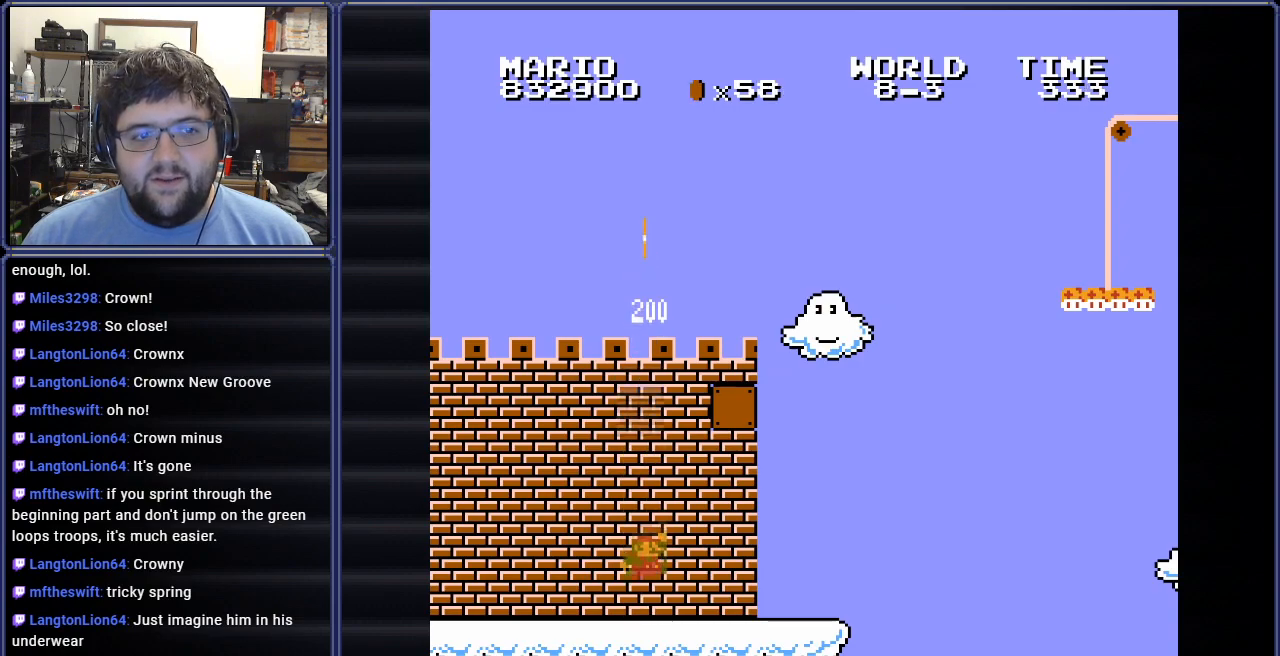
Gameplay with a controller (Nintendo layout); each line is a JSON object with the inputs held at the frame after it. "events" lists button and stick changes between this image and that frame as [ms after this image, input, new state], when the widget could be followed in between. Not read: L3 R3.
{"buttons": [], "events": [[67, "A", "down"], [418, "A", "up"]]}
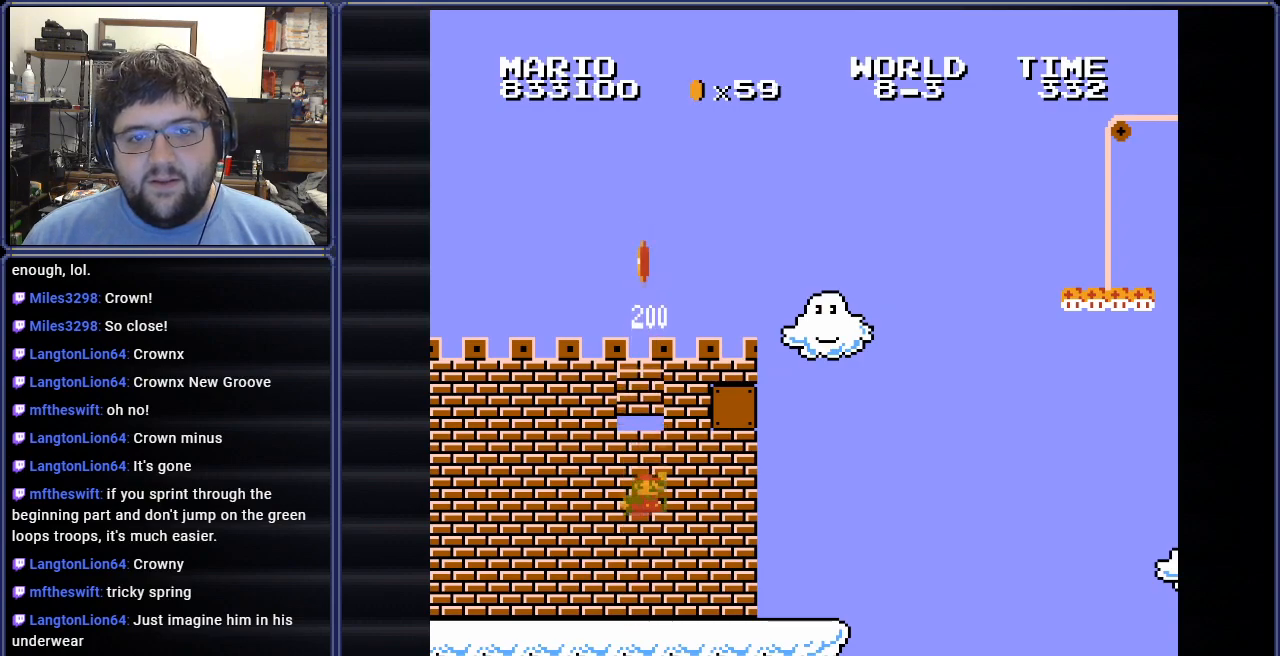
{"buttons": [], "events": [[167, "A", "down"], [484, "A", "up"]]}
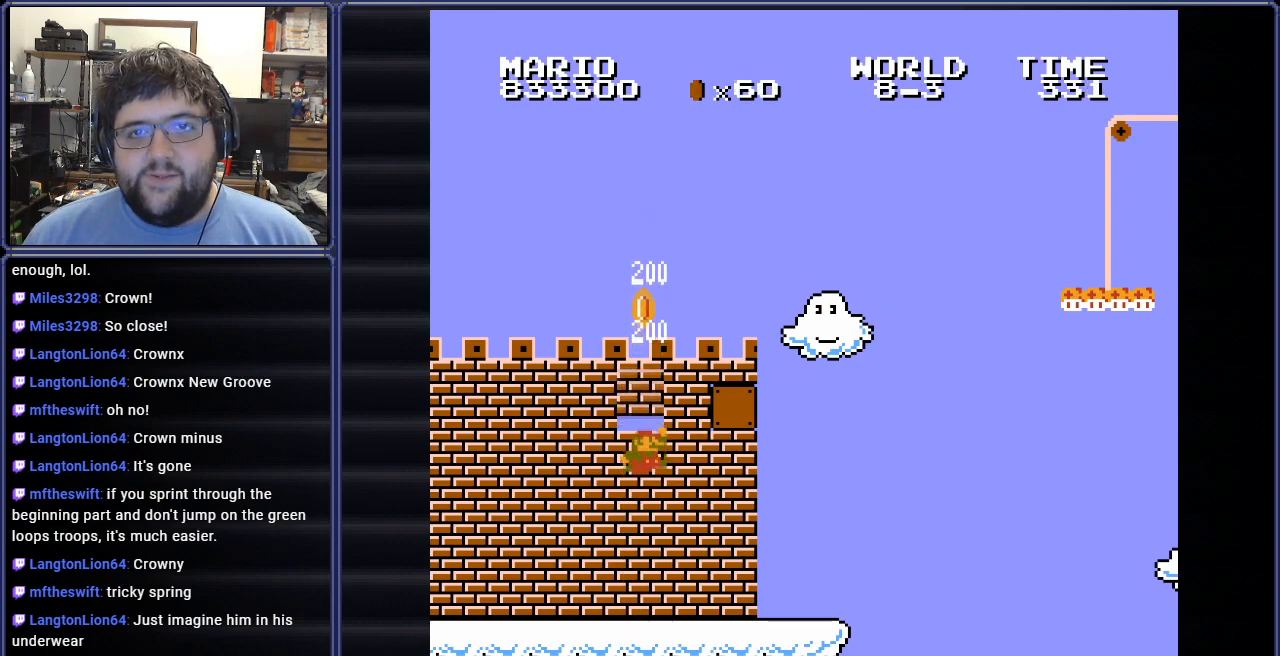
{"buttons": ["A"], "events": [[267, "A", "down"]]}
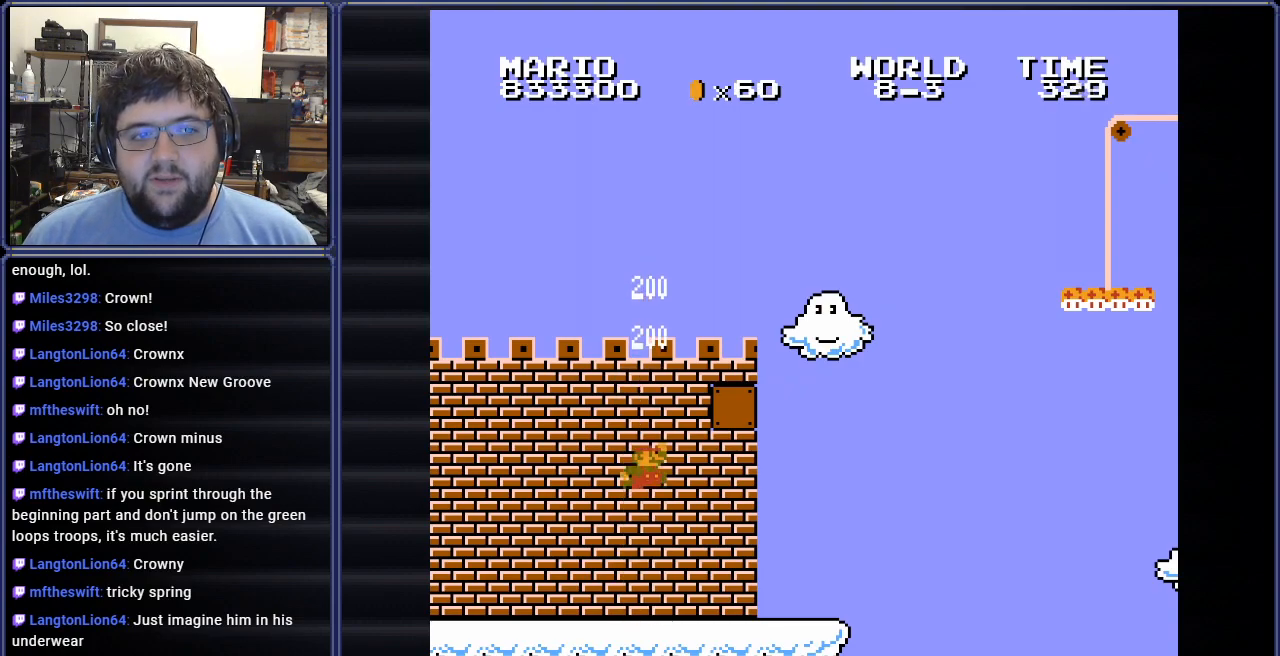
{"buttons": ["A"], "events": [[117, "A", "up"], [367, "A", "down"]]}
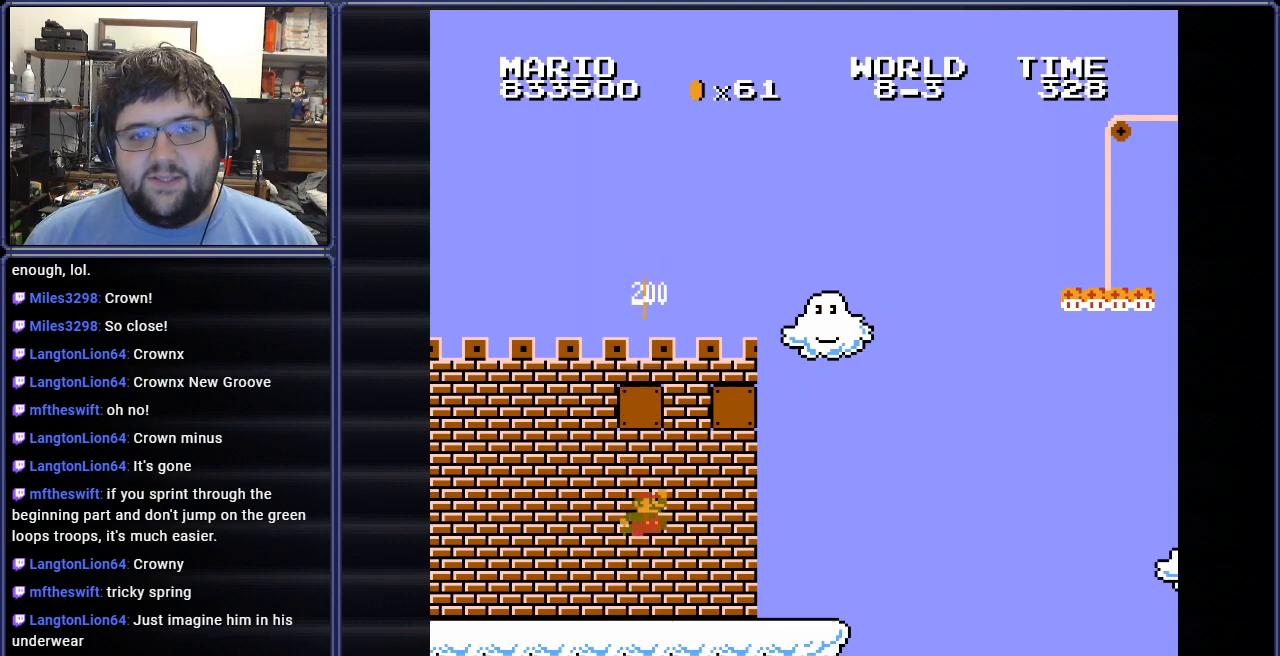
{"buttons": ["DPAD_RIGHT"], "events": [[34, "DPAD_RIGHT", "down"], [84, "A", "up"]]}
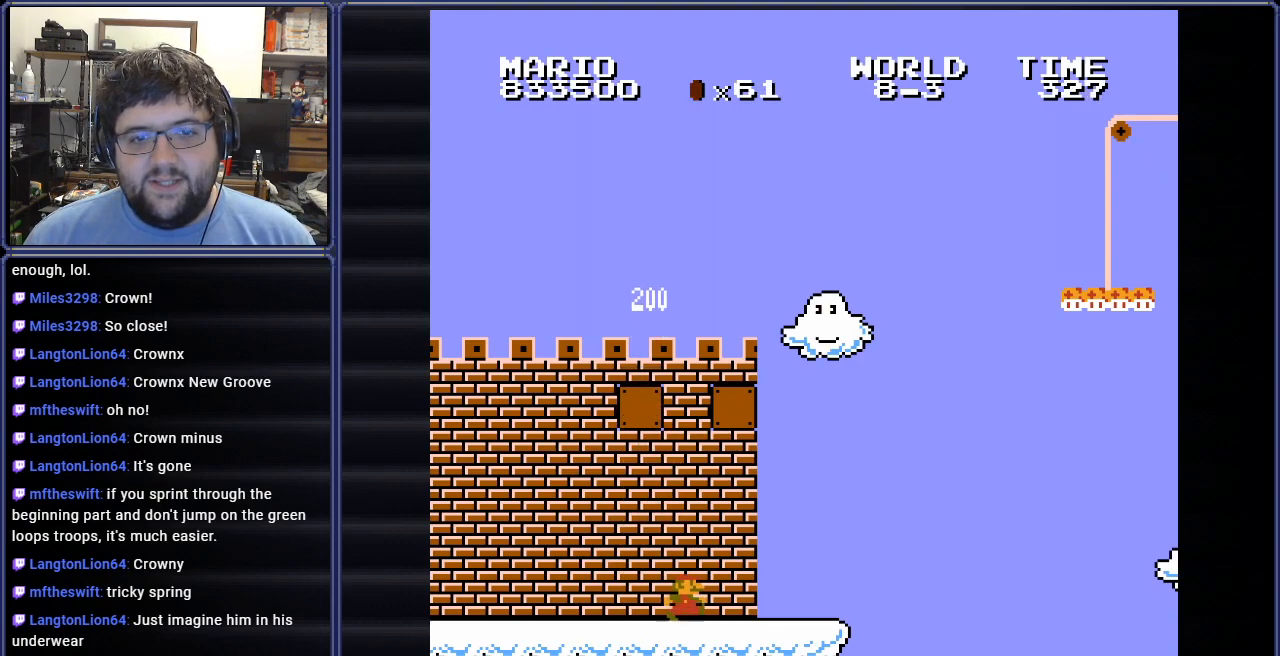
{"buttons": ["DPAD_LEFT"], "events": [[300, "DPAD_RIGHT", "up"], [467, "DPAD_LEFT", "down"]]}
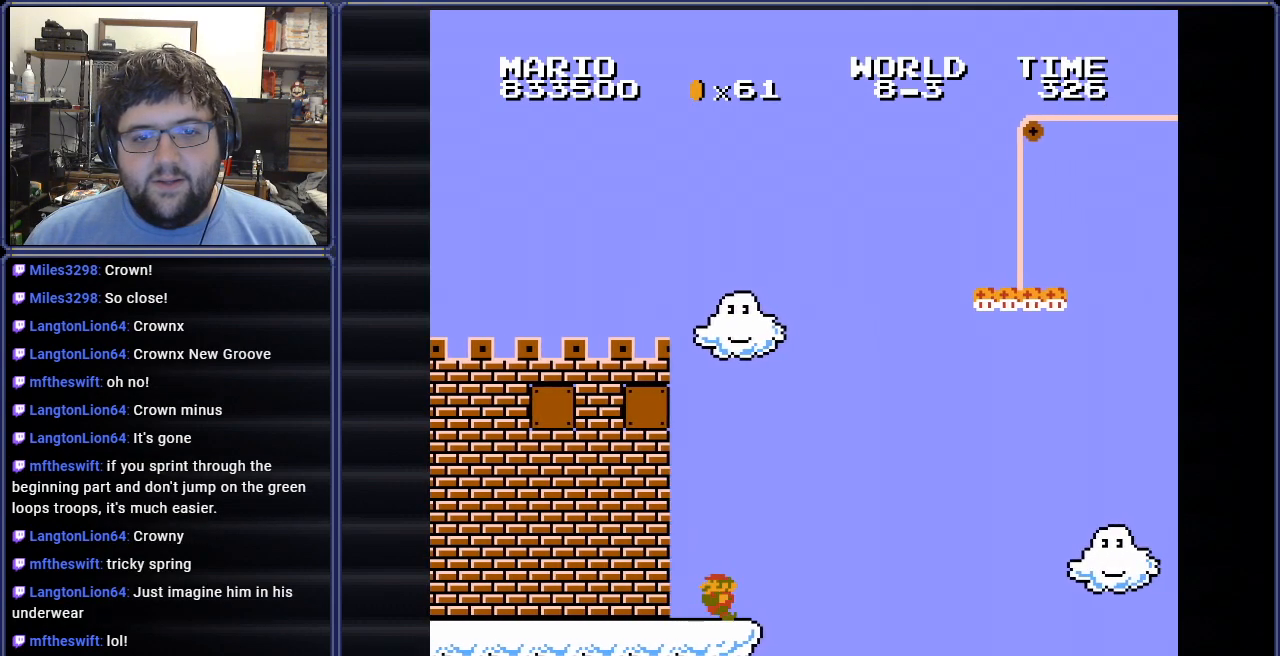
{"buttons": [], "events": [[184, "DPAD_LEFT", "up"], [284, "DPAD_RIGHT", "down"], [501, "DPAD_RIGHT", "up"]]}
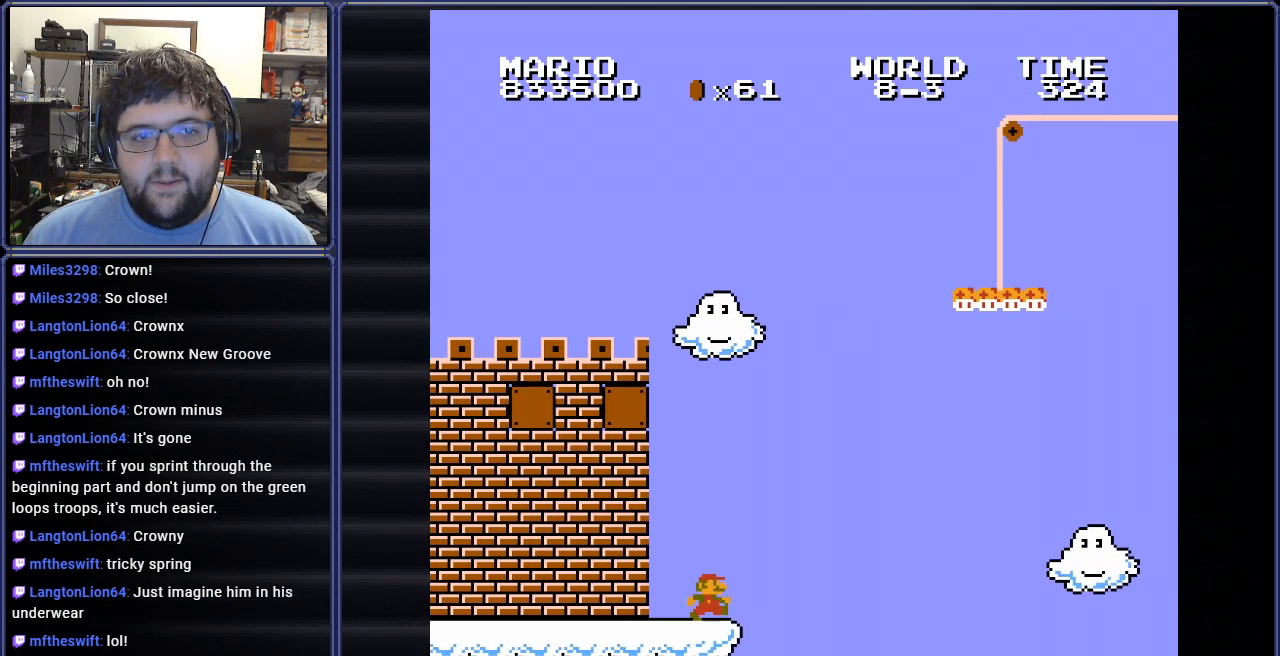
{"buttons": ["DPAD_RIGHT"], "events": [[434, "DPAD_RIGHT", "down"]]}
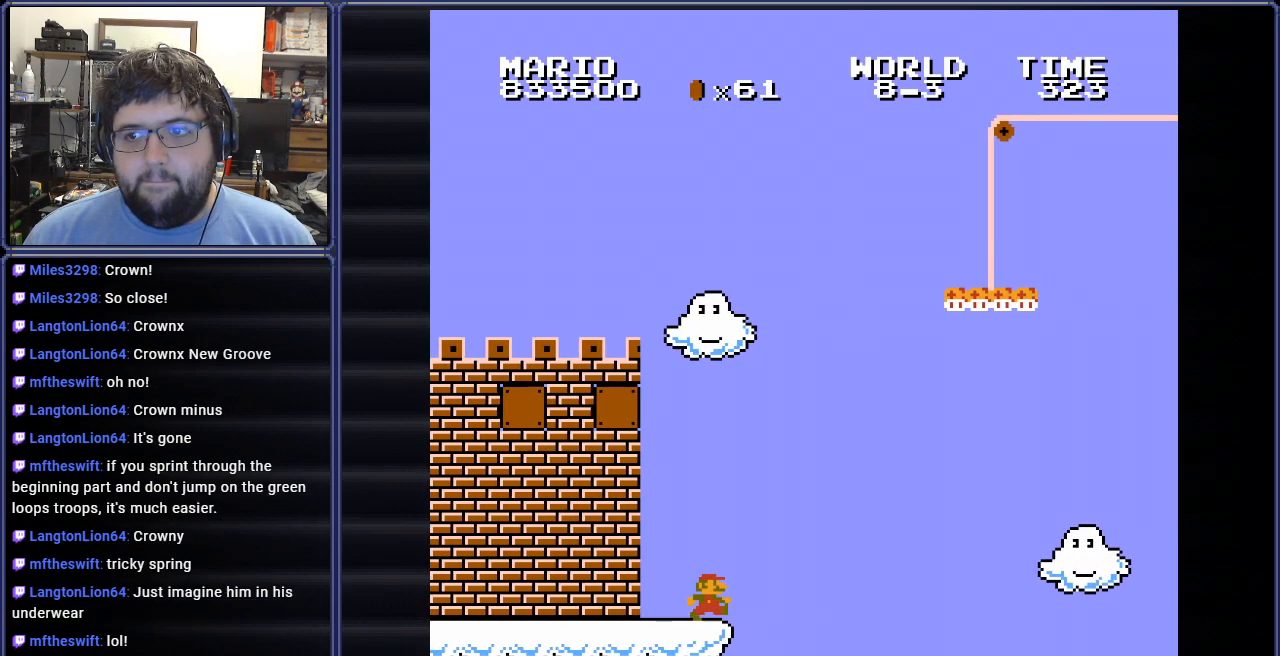
{"buttons": ["DPAD_RIGHT"], "events": [[101, "DPAD_RIGHT", "up"], [484, "DPAD_RIGHT", "down"]]}
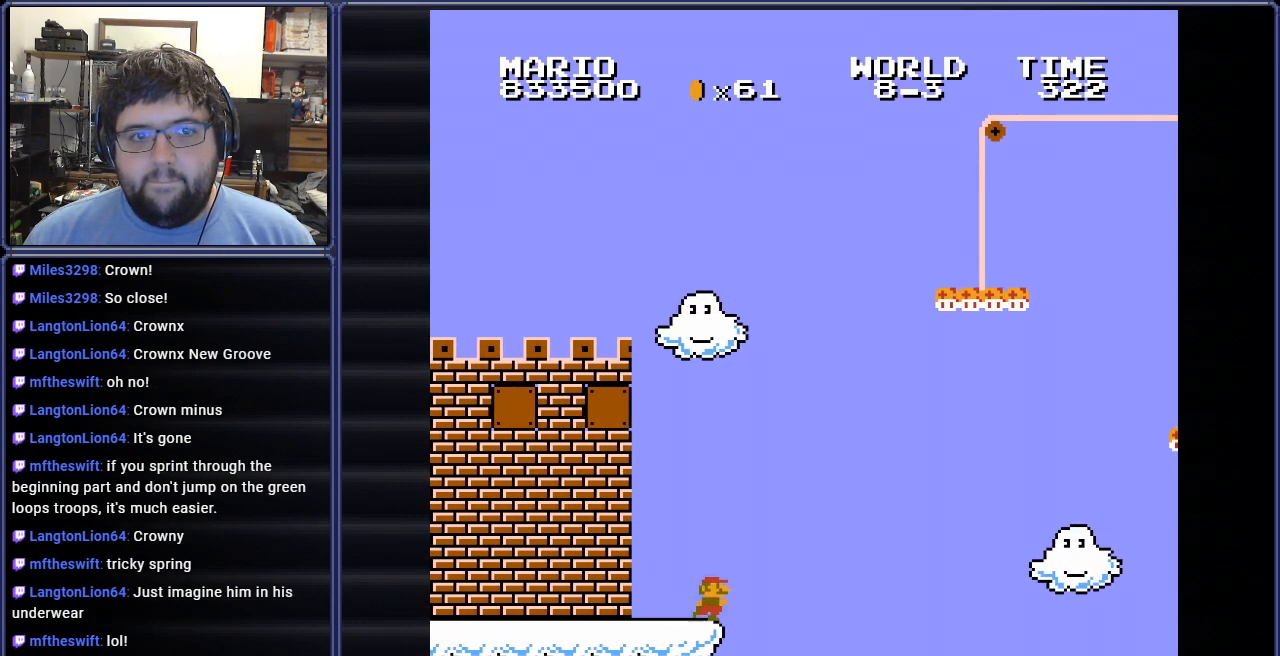
{"buttons": ["B", "DPAD_LEFT"], "events": [[67, "DPAD_RIGHT", "up"], [117, "B", "down"], [150, "DPAD_LEFT", "down"]]}
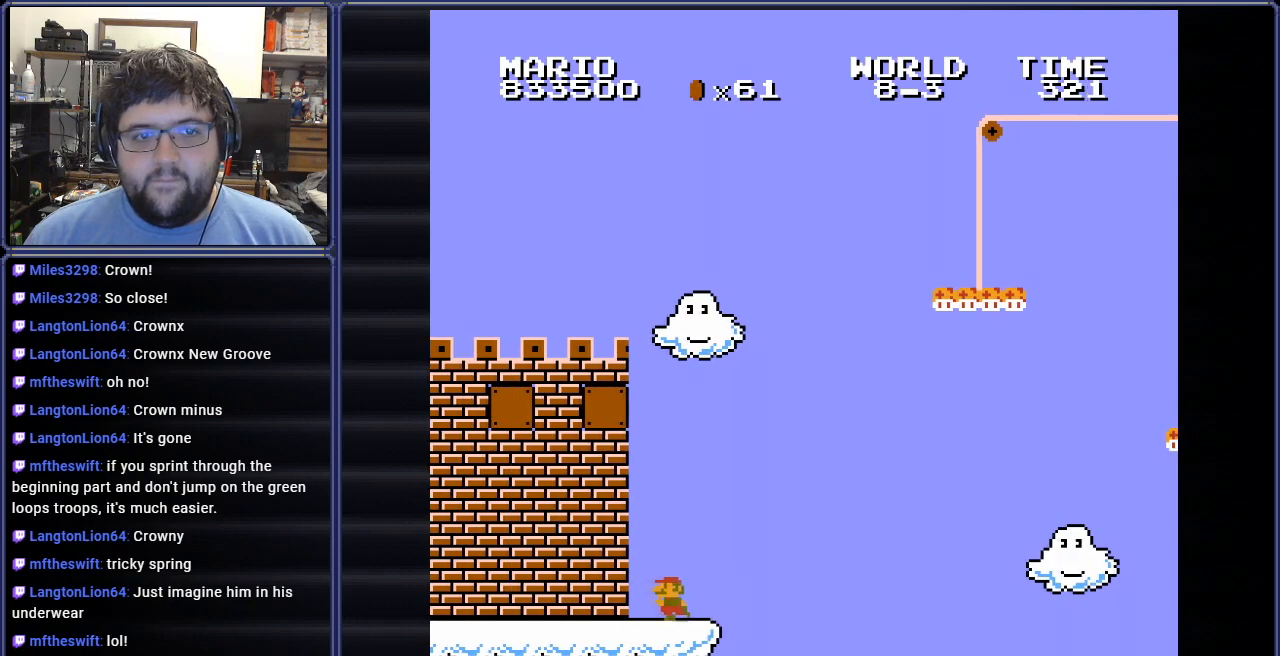
{"buttons": ["A", "B", "DPAD_UP"], "events": [[468, "A", "down"], [484, "DPAD_UP", "down"], [501, "DPAD_LEFT", "up"]]}
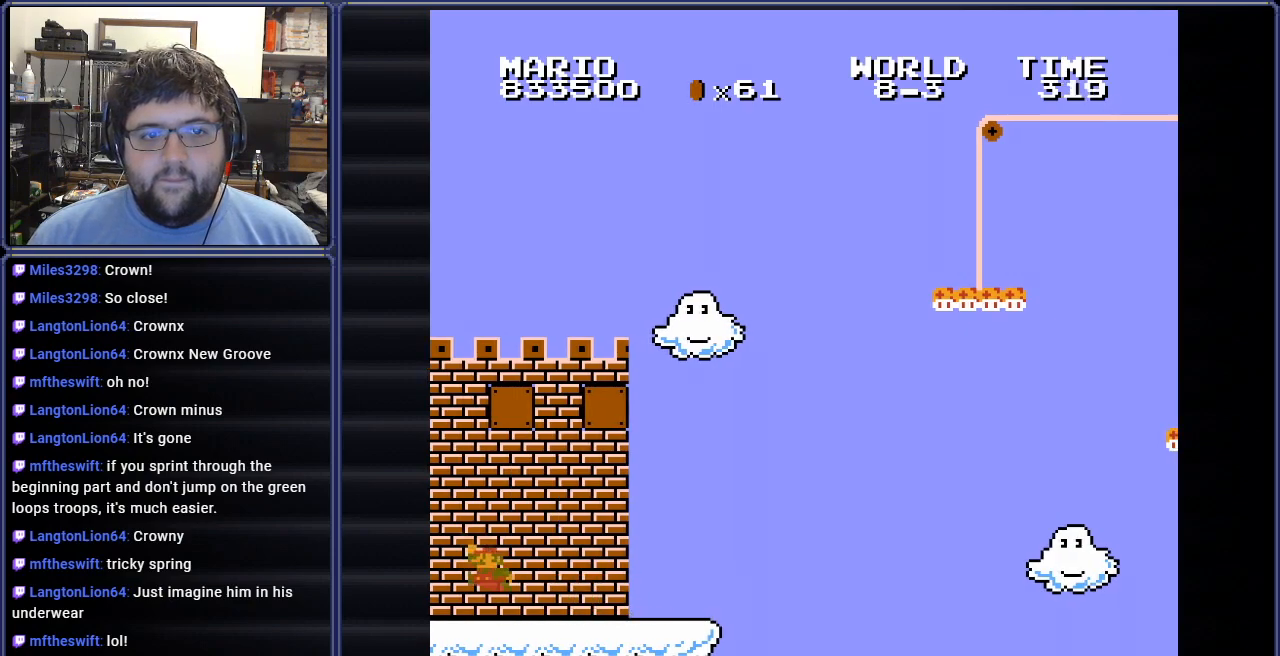
{"buttons": ["A", "B", "DPAD_RIGHT"], "events": [[17, "DPAD_RIGHT", "down"], [33, "DPAD_UP", "up"], [83, "DPAD_UP", "down"], [334, "DPAD_UP", "up"]]}
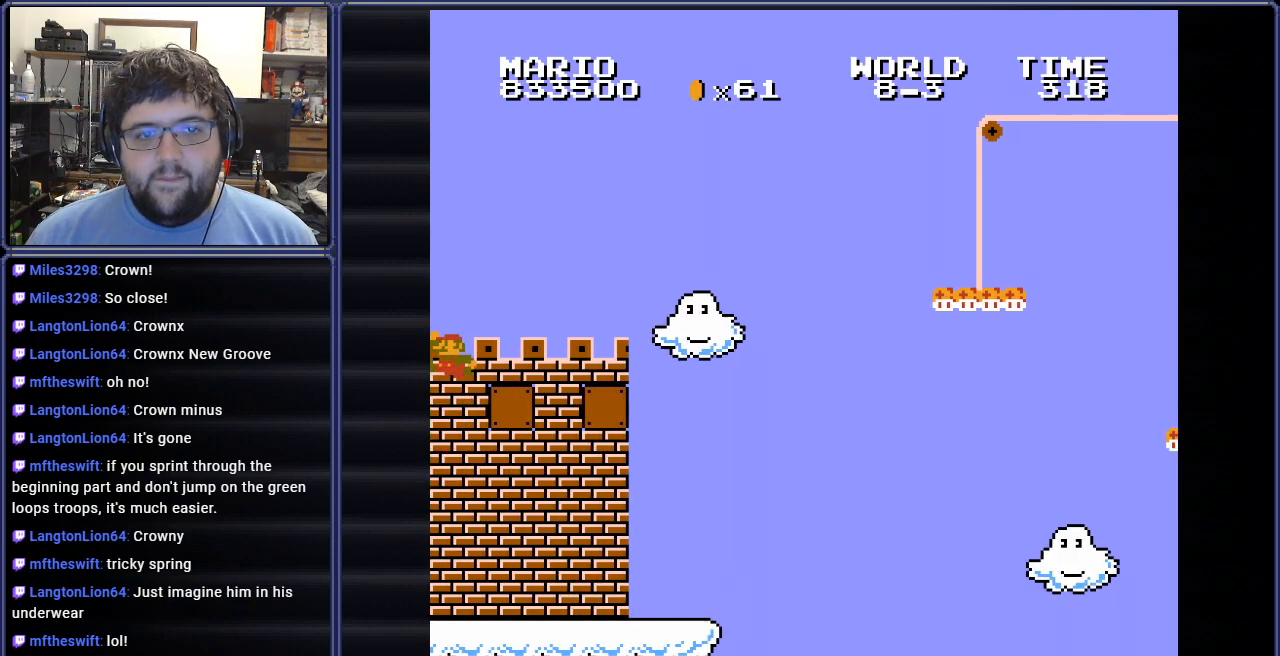
{"buttons": ["DPAD_RIGHT"], "events": [[284, "A", "up"], [384, "B", "up"]]}
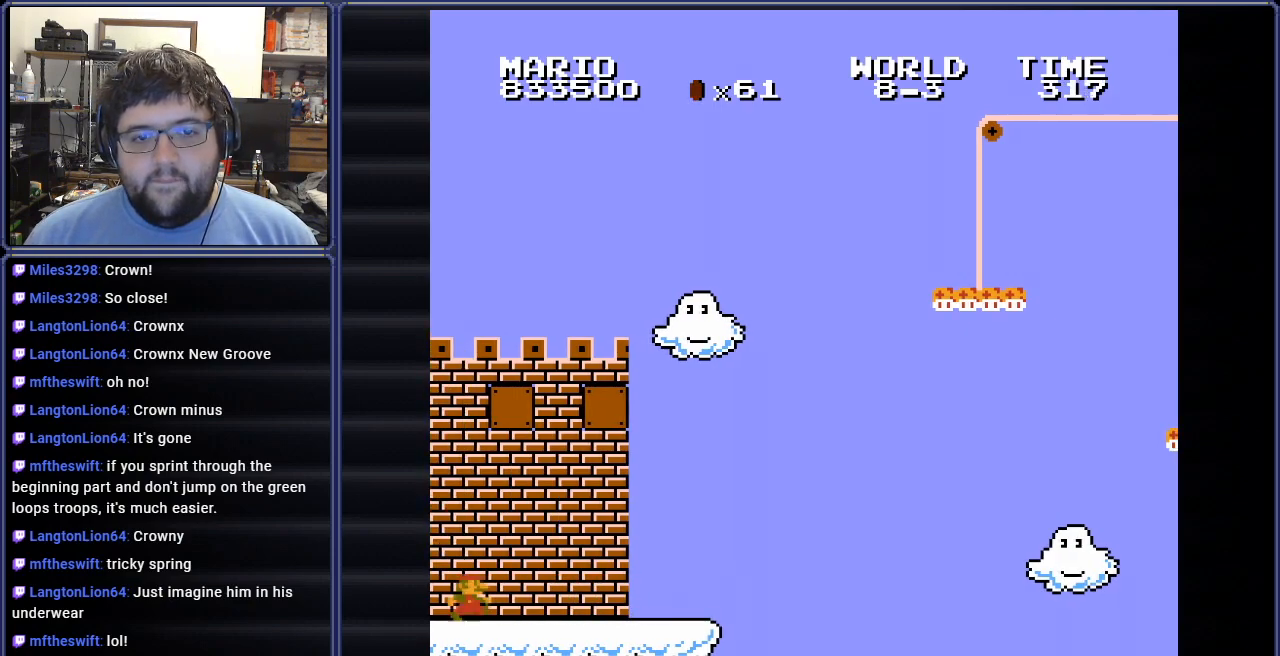
{"buttons": ["DPAD_RIGHT"], "events": [[83, "B", "down"], [284, "B", "up"]]}
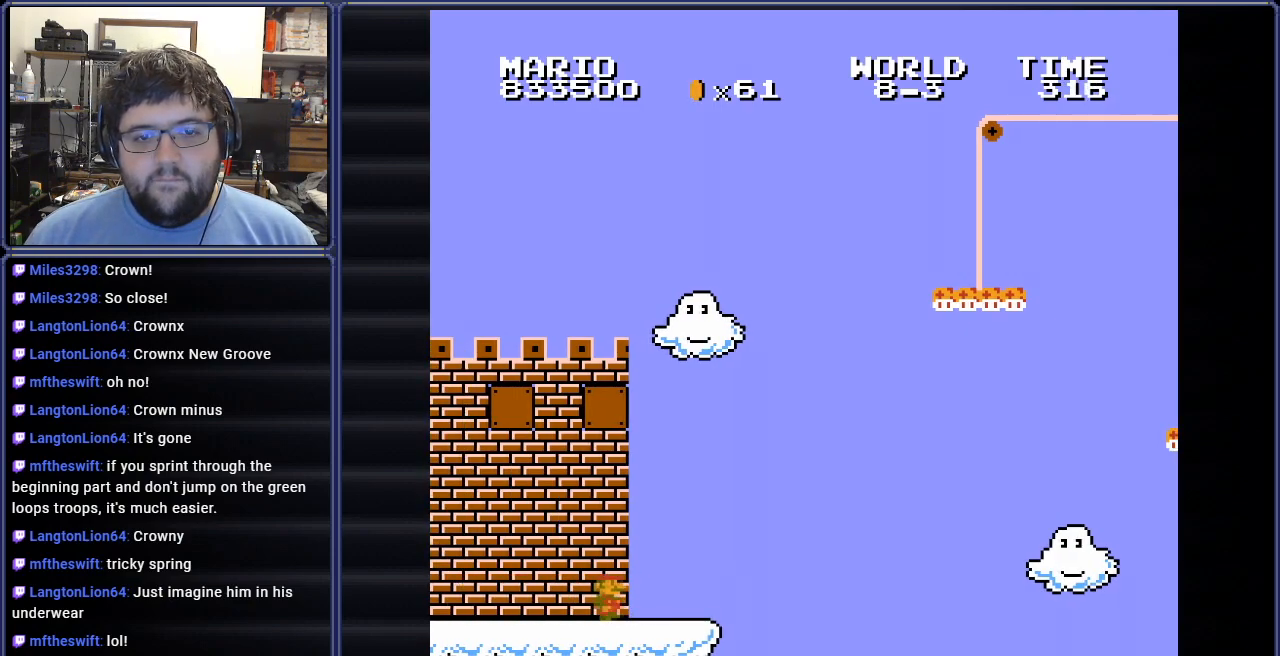
{"buttons": [], "events": [[117, "DPAD_RIGHT", "up"], [201, "DPAD_LEFT", "down"], [418, "DPAD_LEFT", "up"]]}
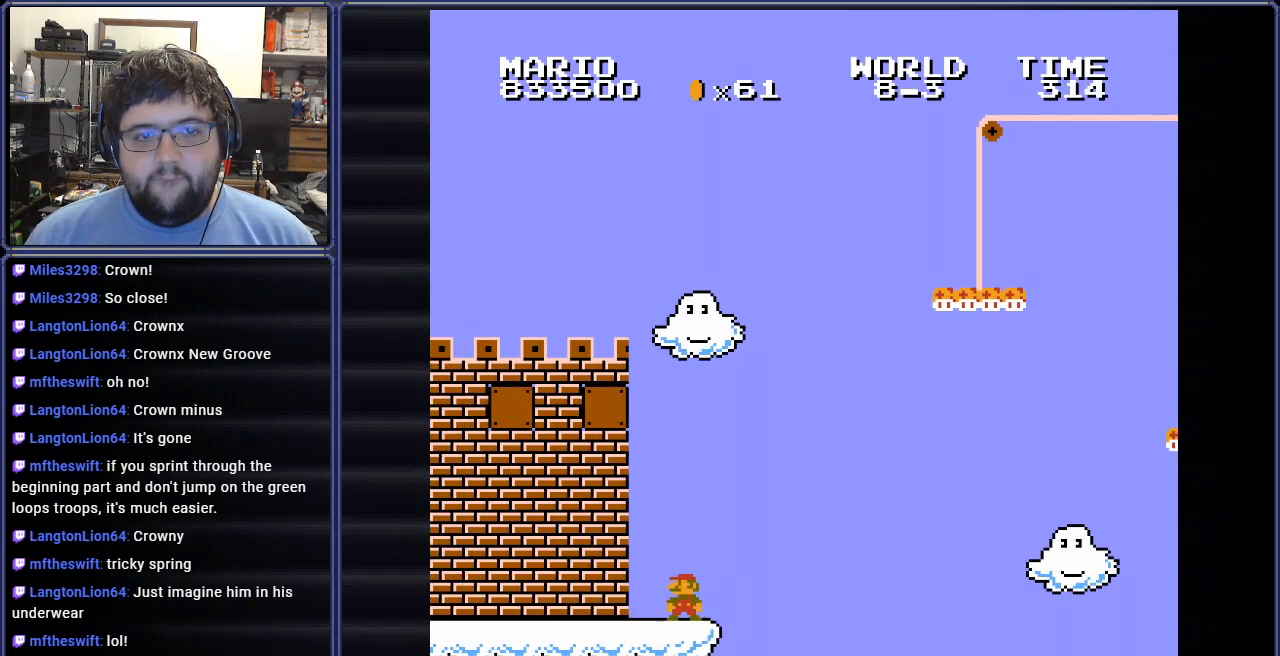
{"buttons": ["DPAD_LEFT"], "events": [[117, "DPAD_RIGHT", "down"], [334, "DPAD_RIGHT", "up"], [467, "DPAD_LEFT", "down"]]}
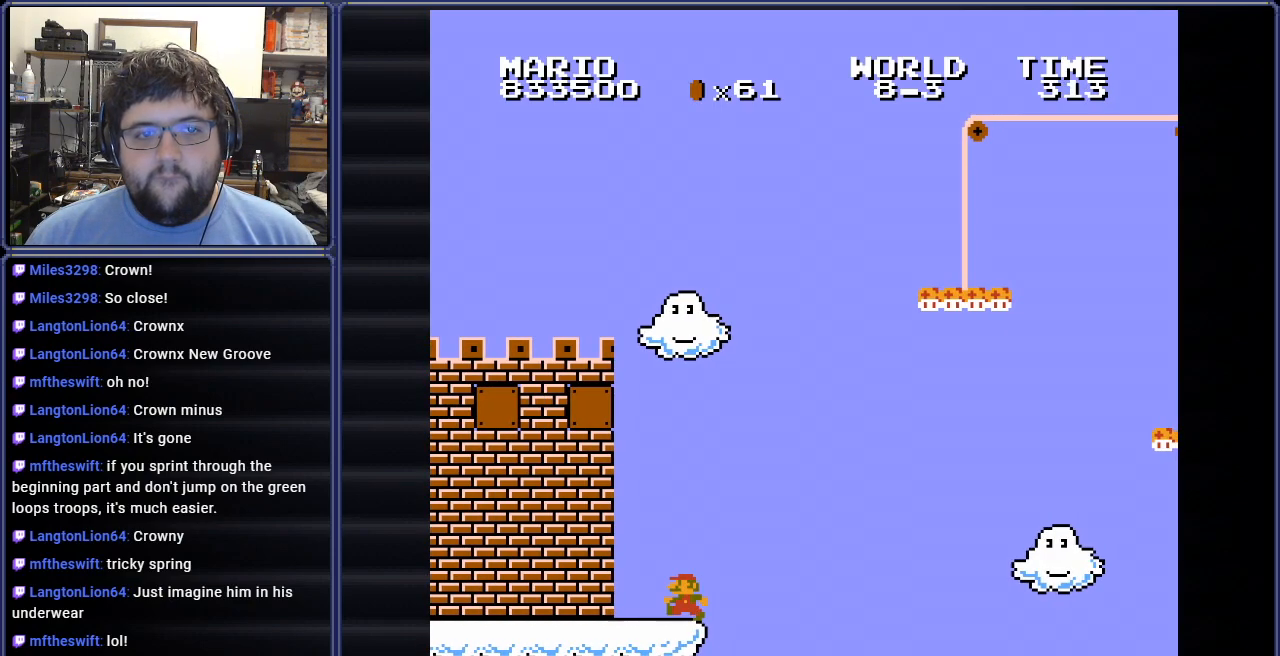
{"buttons": ["B", "DPAD_LEFT"], "events": [[84, "B", "down"]]}
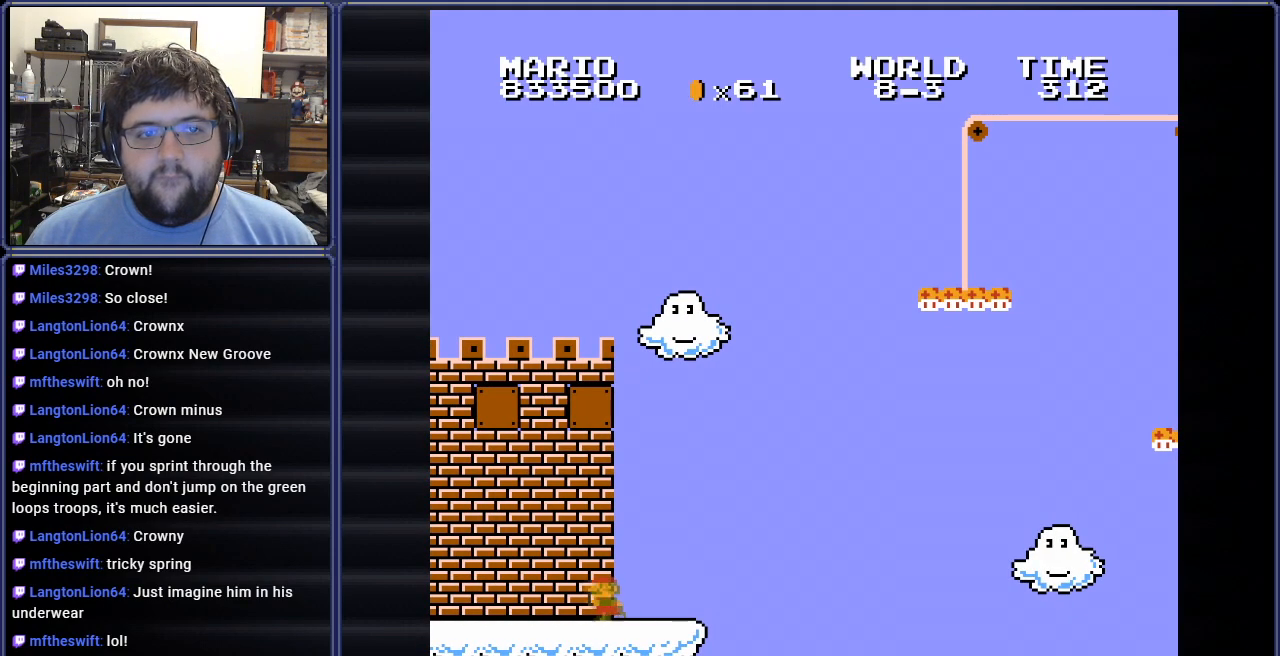
{"buttons": ["A", "B", "DPAD_RIGHT"], "events": [[167, "DPAD_UP", "down"], [267, "A", "down"], [417, "DPAD_LEFT", "up"], [434, "DPAD_RIGHT", "down"], [450, "DPAD_UP", "up"]]}
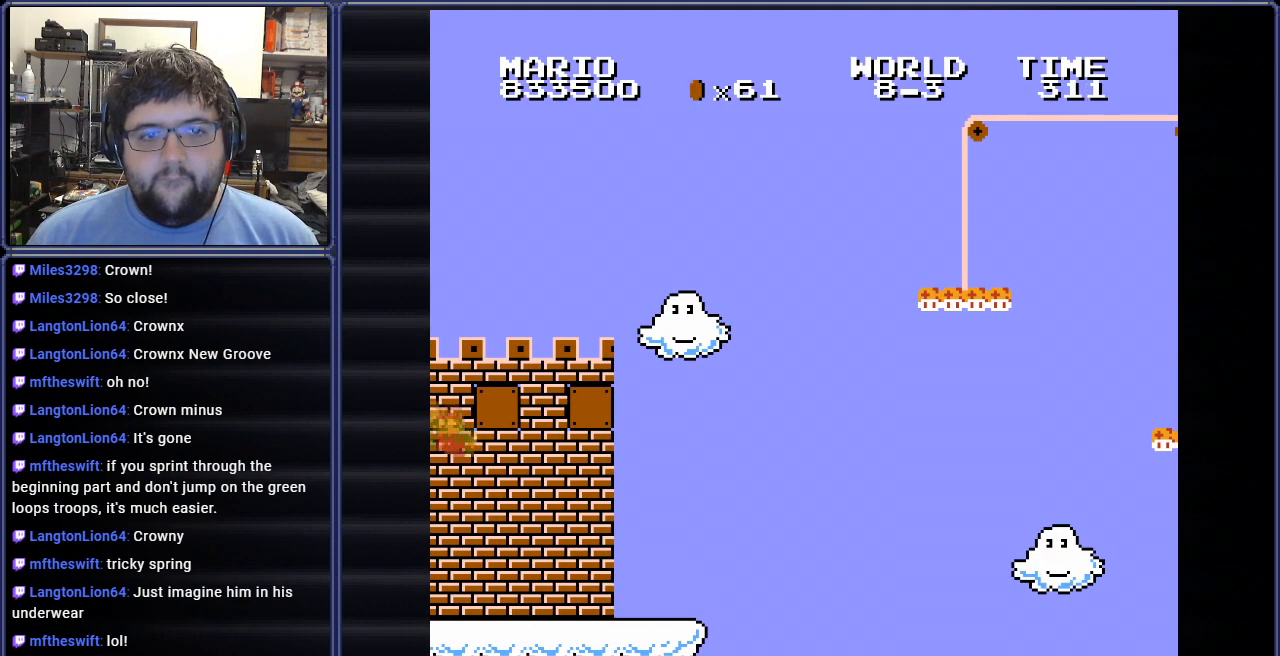
{"buttons": ["B", "DPAD_UP", "DPAD_LEFT"], "events": [[284, "DPAD_RIGHT", "up"], [301, "A", "up"], [367, "DPAD_LEFT", "down"], [451, "DPAD_UP", "down"]]}
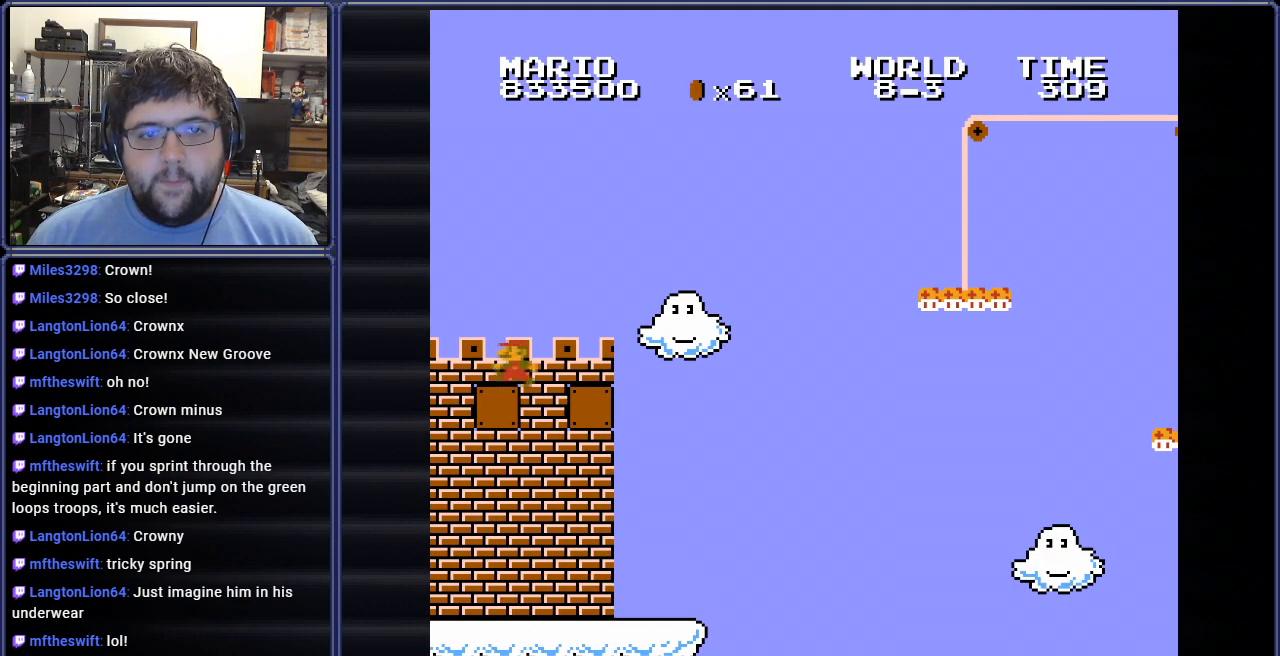
{"buttons": ["B"], "events": [[17, "DPAD_UP", "up"], [67, "DPAD_LEFT", "up"], [150, "DPAD_LEFT", "down"], [384, "DPAD_LEFT", "up"]]}
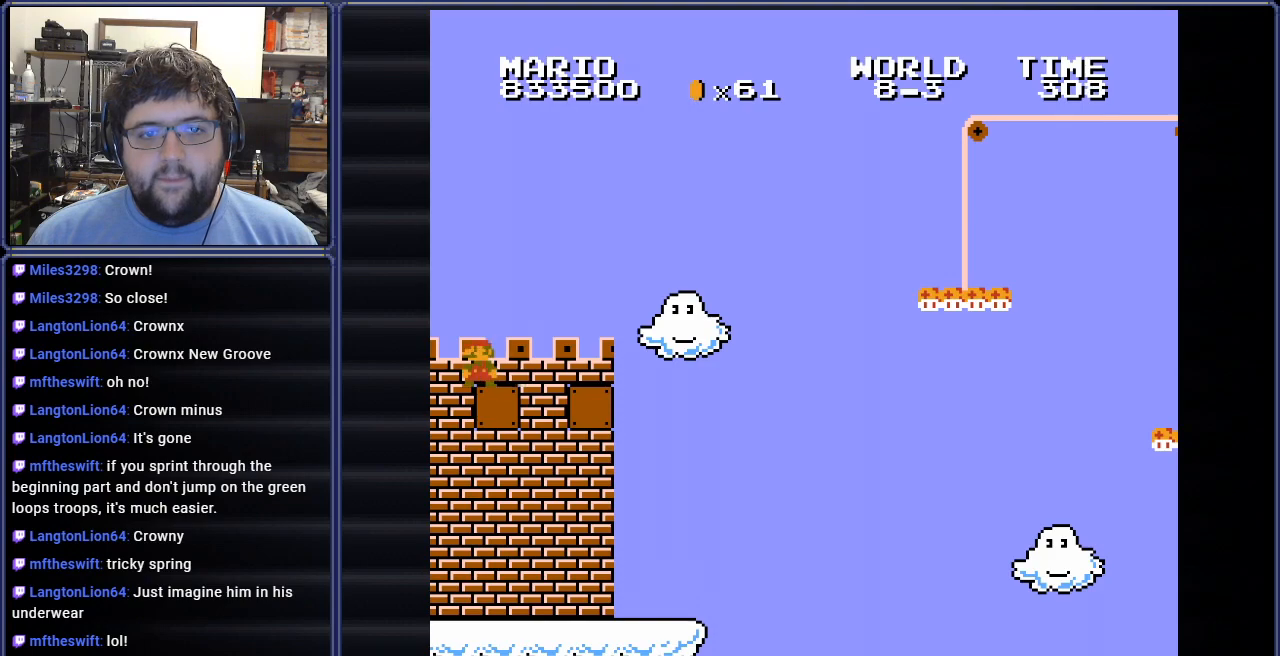
{"buttons": ["A", "B", "DPAD_RIGHT"], "events": [[17, "DPAD_LEFT", "down"], [151, "DPAD_LEFT", "up"], [267, "DPAD_RIGHT", "down"], [468, "A", "down"]]}
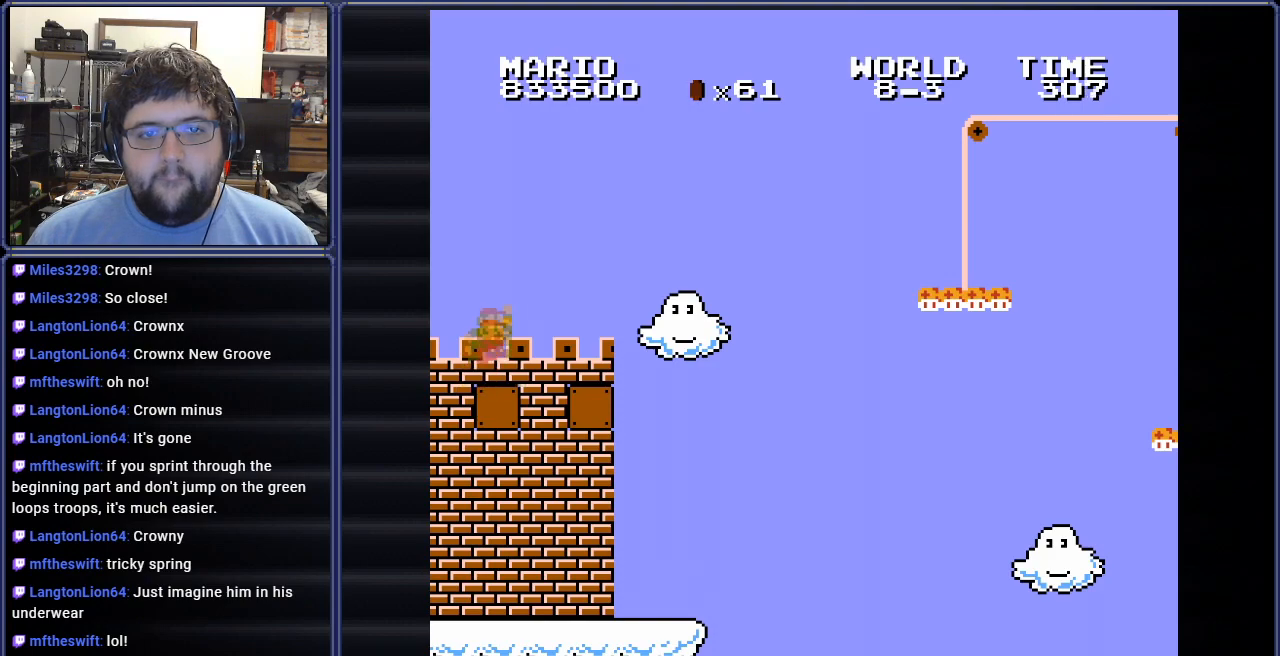
{"buttons": ["B", "DPAD_RIGHT"], "events": [[50, "A", "up"]]}
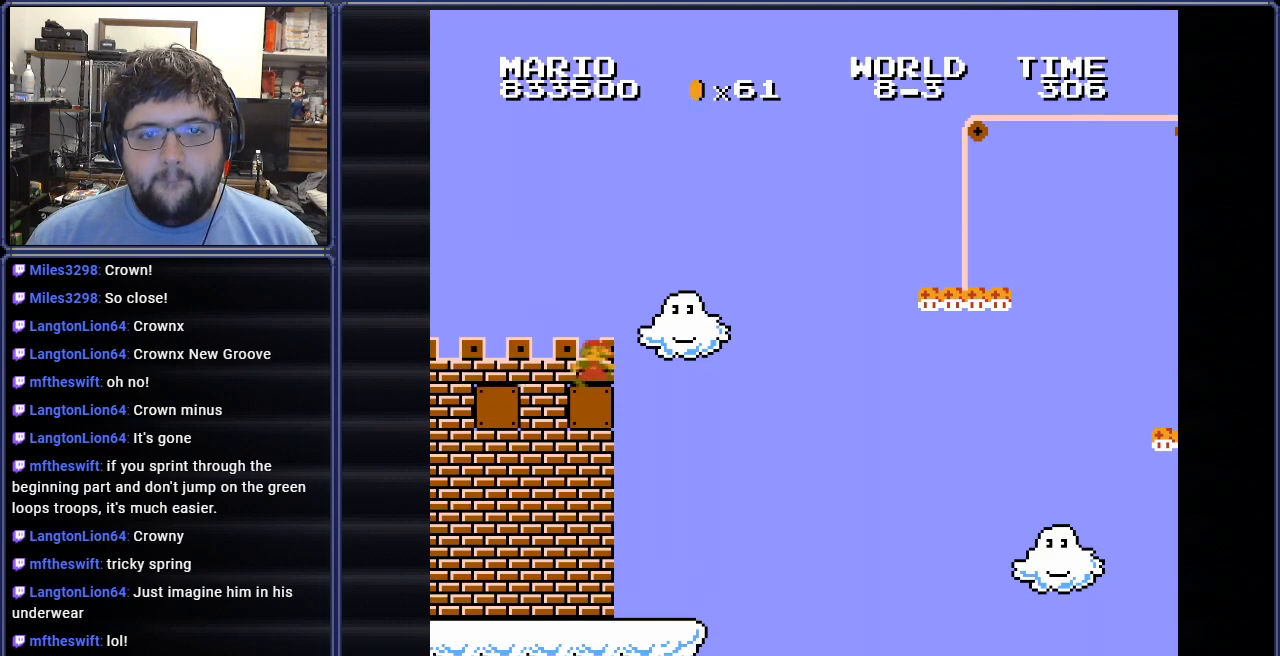
{"buttons": ["A", "B", "DPAD_RIGHT"], "events": [[17, "A", "down"]]}
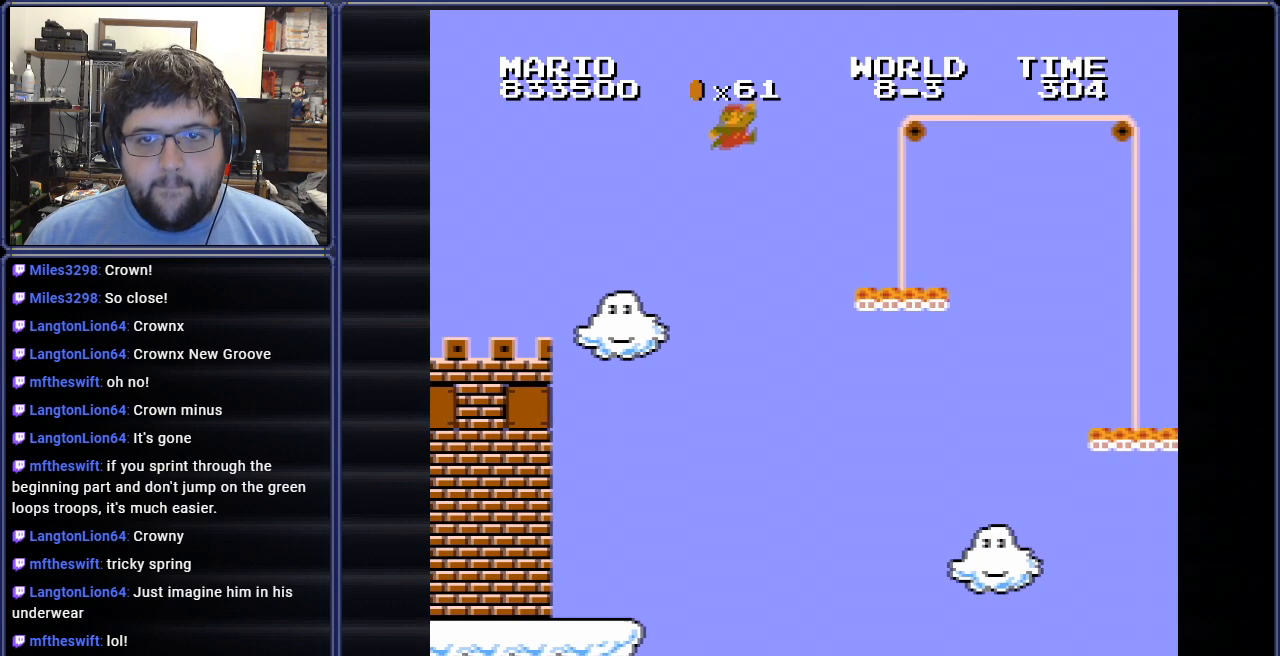
{"buttons": ["B", "DPAD_UP", "DPAD_LEFT"], "events": [[234, "A", "up"], [251, "DPAD_UP", "down"], [267, "DPAD_LEFT", "down"], [284, "DPAD_RIGHT", "up"], [301, "DPAD_UP", "up"], [401, "DPAD_UP", "down"]]}
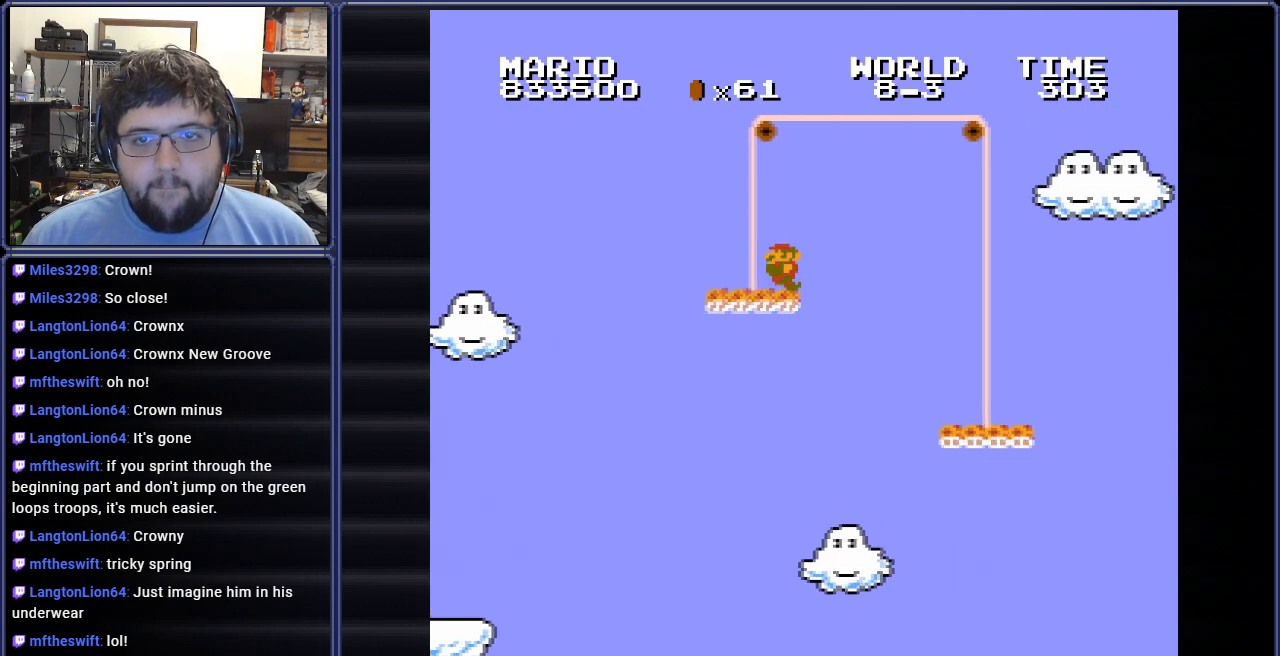
{"buttons": ["B"], "events": [[133, "A", "down"], [317, "DPAD_UP", "up"], [367, "A", "up"], [434, "DPAD_LEFT", "up"]]}
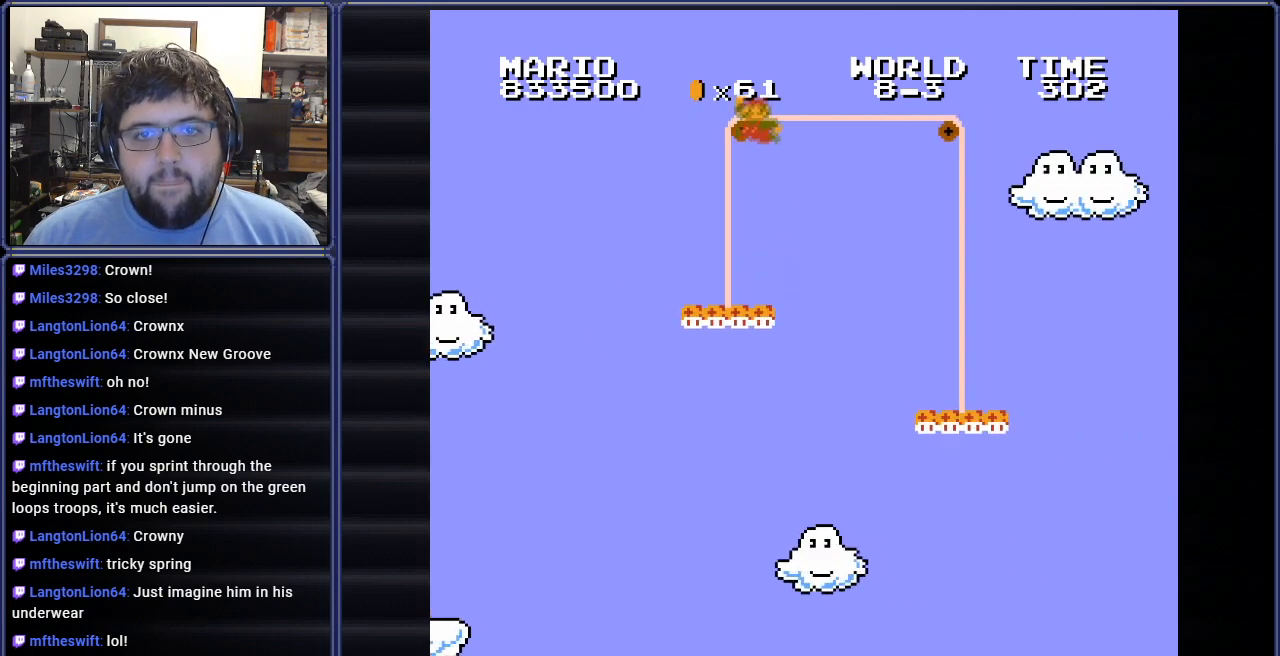
{"buttons": ["B"], "events": [[200, "DPAD_RIGHT", "down"], [417, "DPAD_RIGHT", "up"]]}
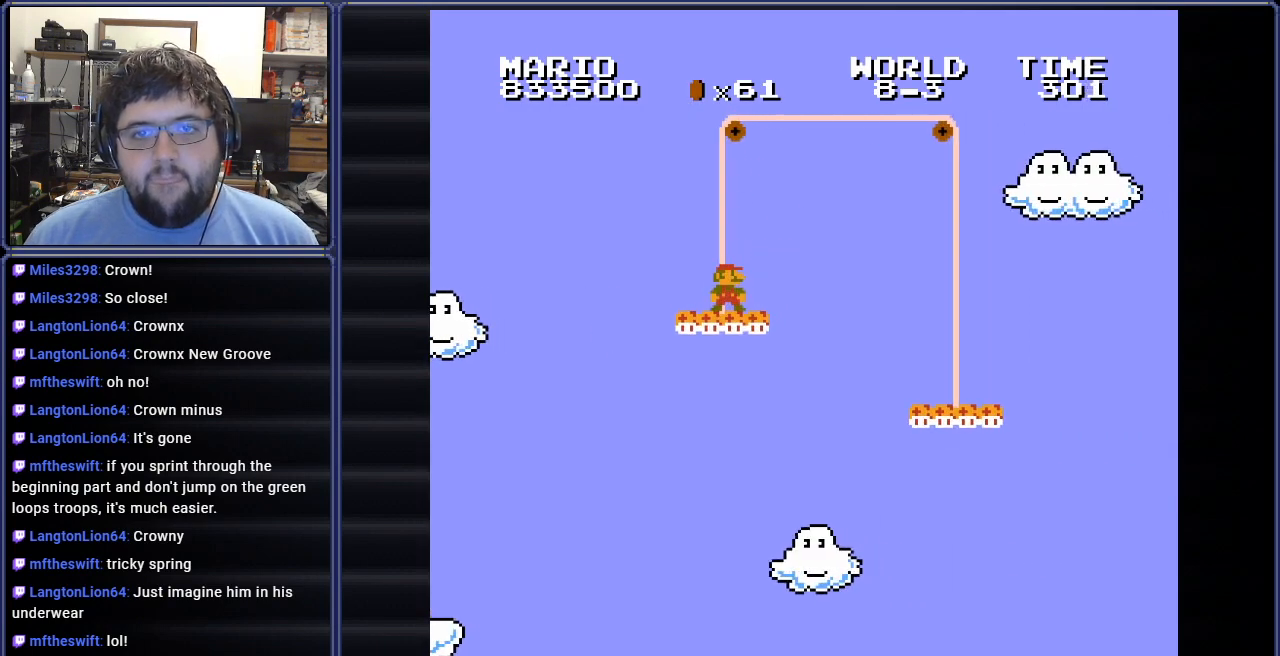
{"buttons": ["A", "B", "DPAD_RIGHT"], "events": [[150, "DPAD_RIGHT", "down"], [484, "A", "down"]]}
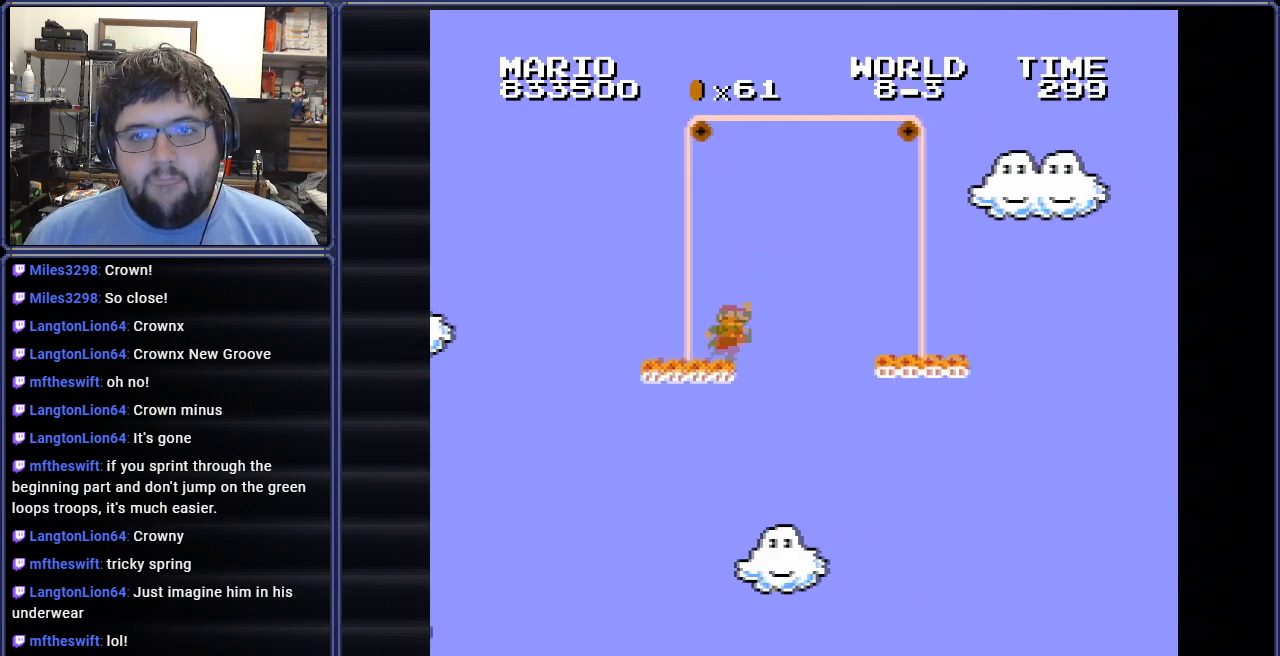
{"buttons": ["B", "DPAD_RIGHT"], "events": [[267, "A", "up"]]}
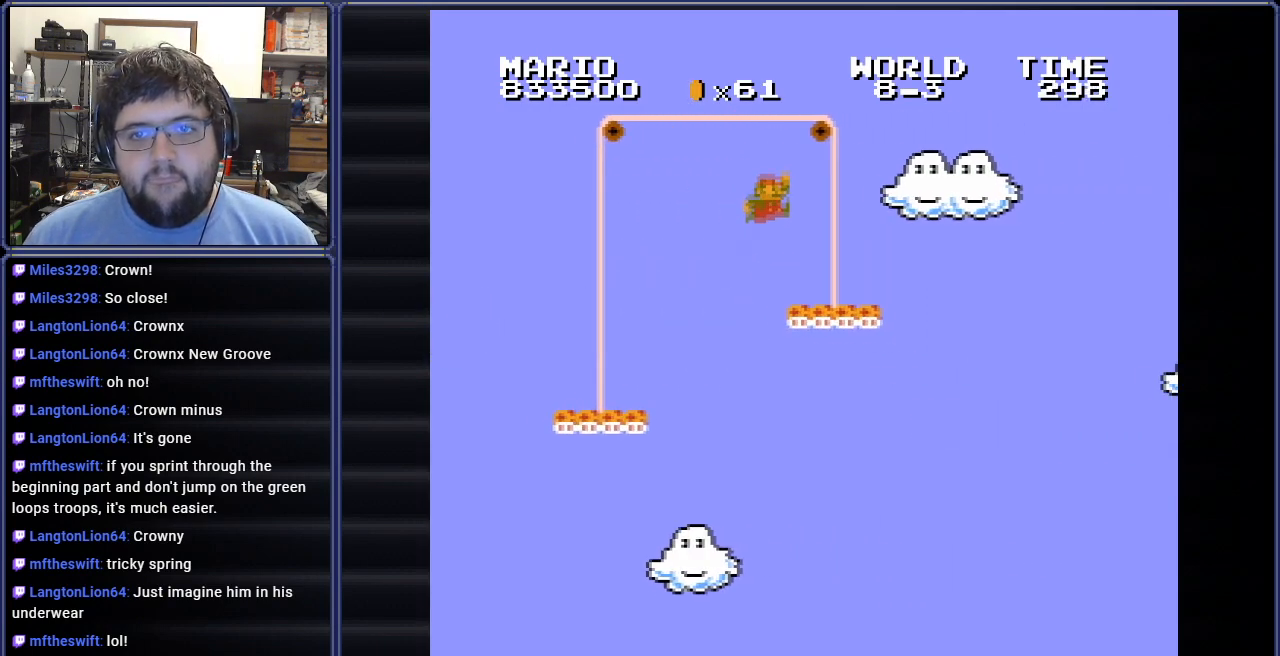
{"buttons": ["A", "B", "DPAD_RIGHT"], "events": [[300, "A", "down"]]}
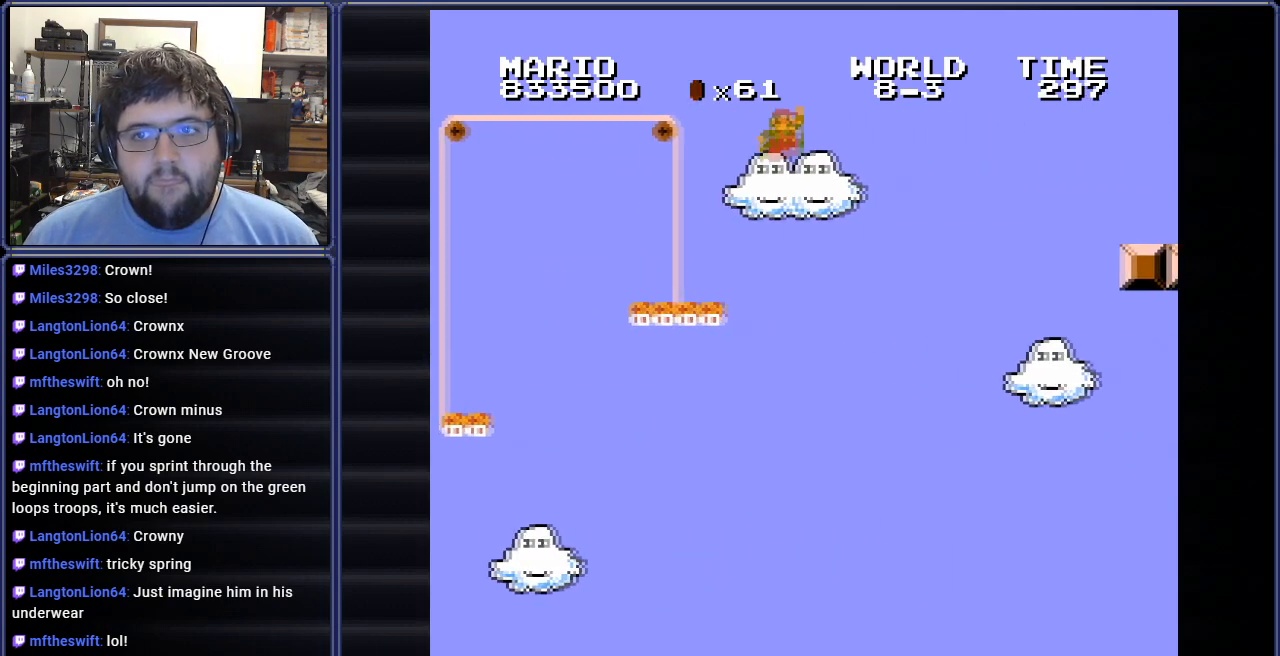
{"buttons": ["A", "B", "DPAD_RIGHT"], "events": []}